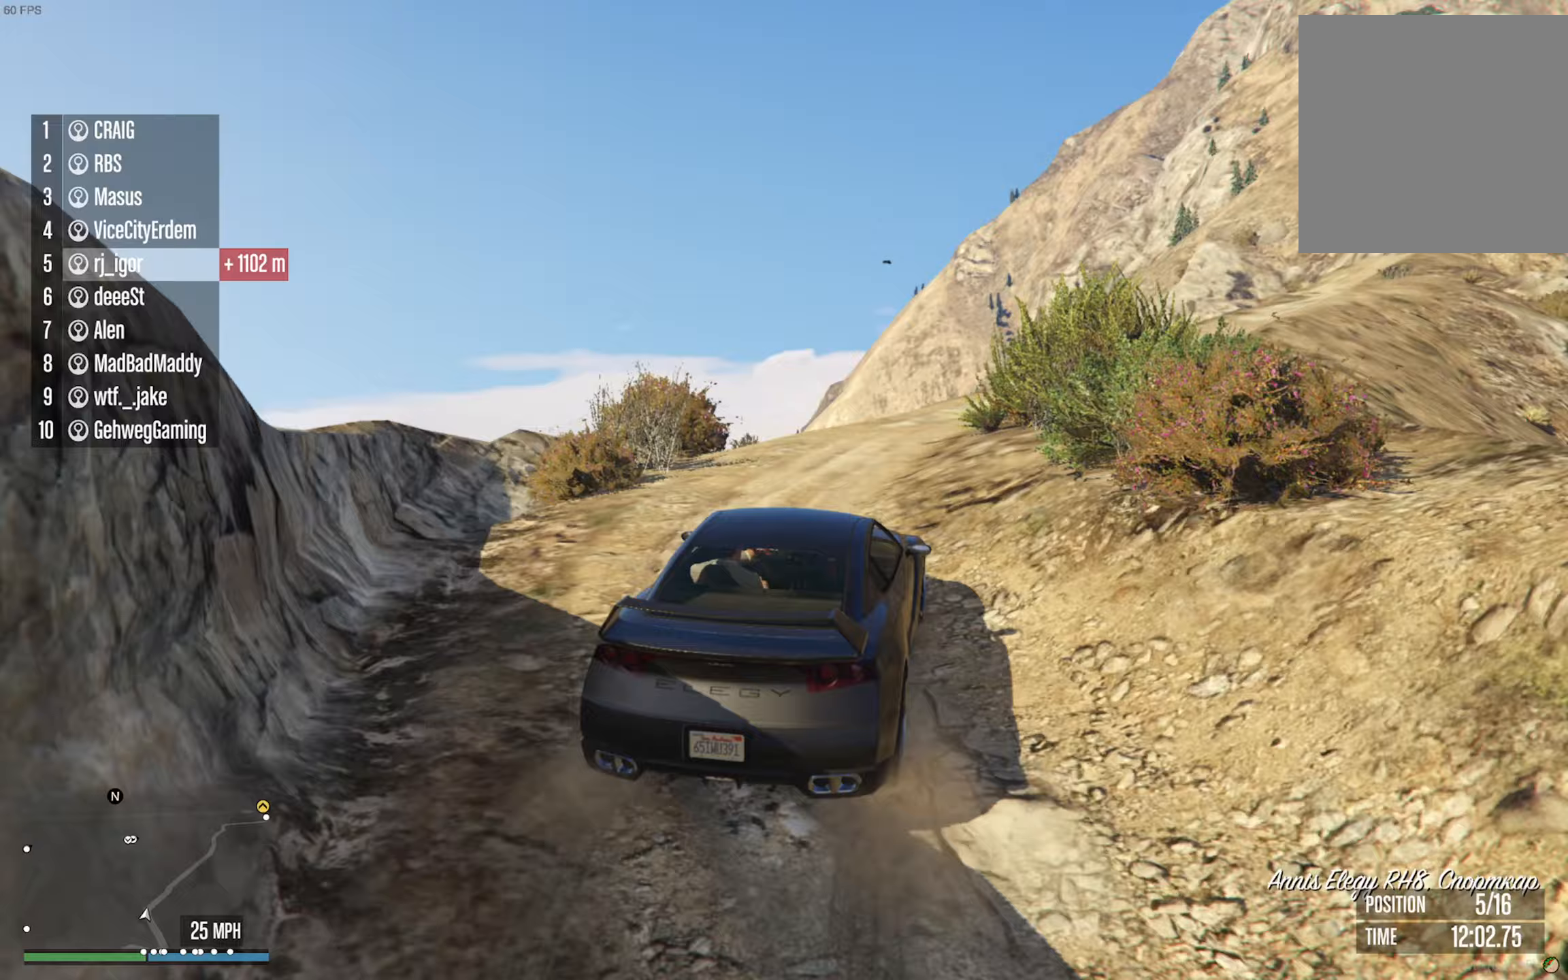
Gameplay with a controller (Xbox layout); each line is a JSON object with the inputs held at the frame after it (dt_ms = milliseconds from this image to that frame). "events" lists button and stick changes between this image and that frame as [ms after this image, input, new state], when the widget could be followed in between. Not read: HOME.
{"dt_ms": 167, "buttons": ["R2"], "left_stick": "center", "right_stick": "center", "events": [[17, "left_stick", "down-right"], [50, "R2", "up"], [133, "R2", "down"], [133, "left_stick", "center"]]}
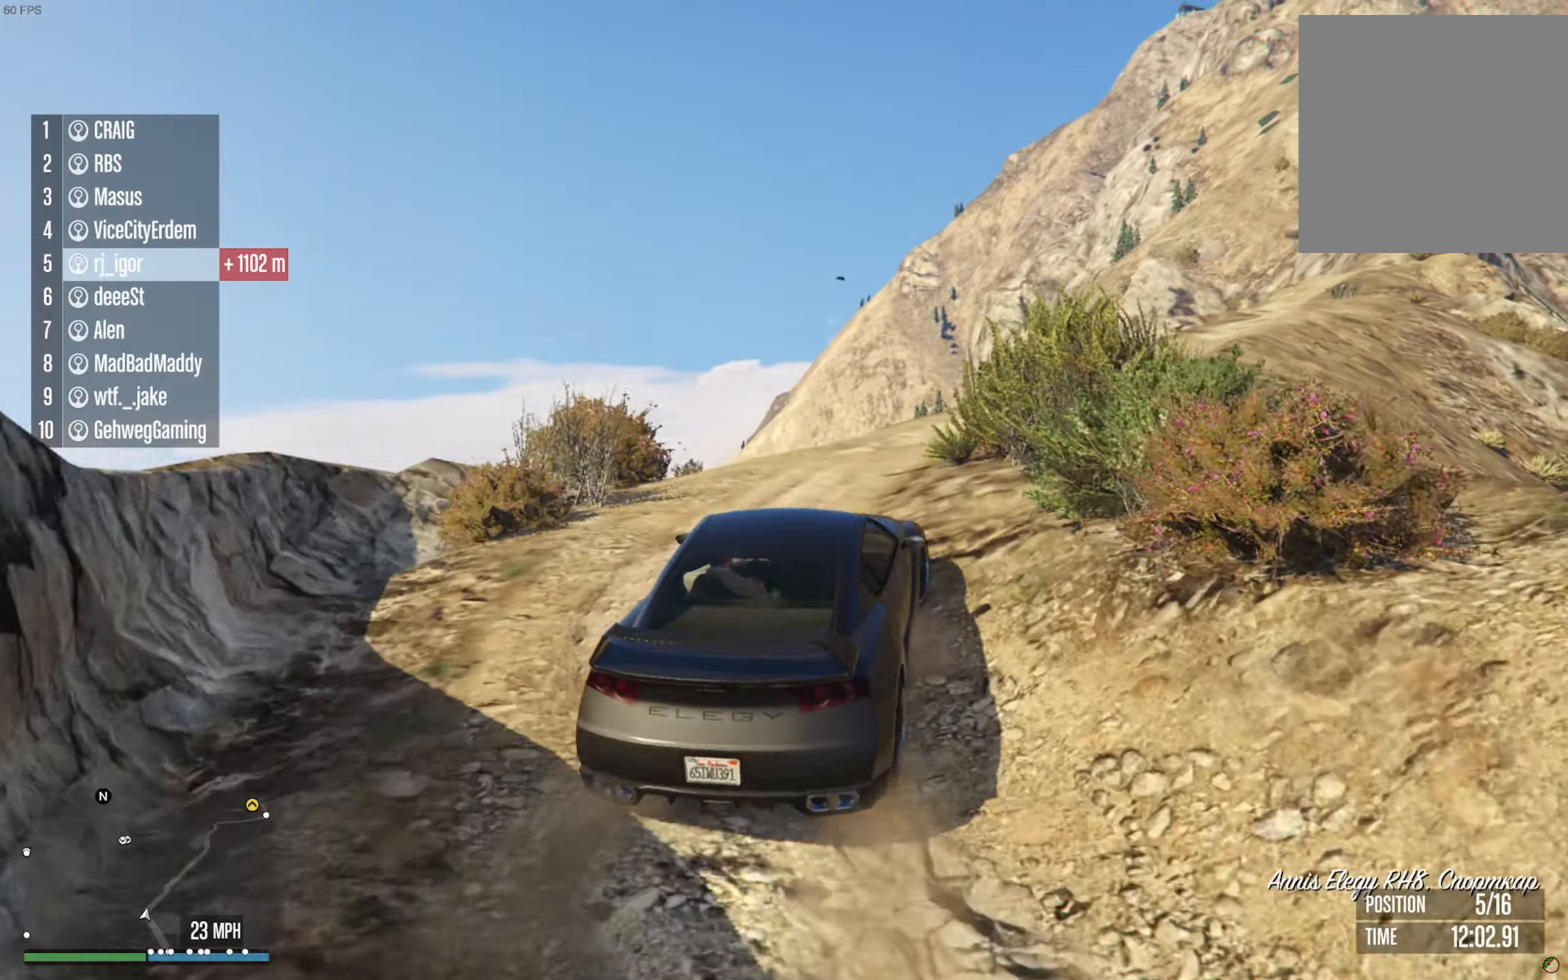
{"dt_ms": 500, "buttons": ["R2"], "left_stick": "center", "right_stick": "center", "events": [[266, "left_stick", "down-right"], [316, "R2", "up"], [333, "left_stick", "center"], [366, "R2", "down"]]}
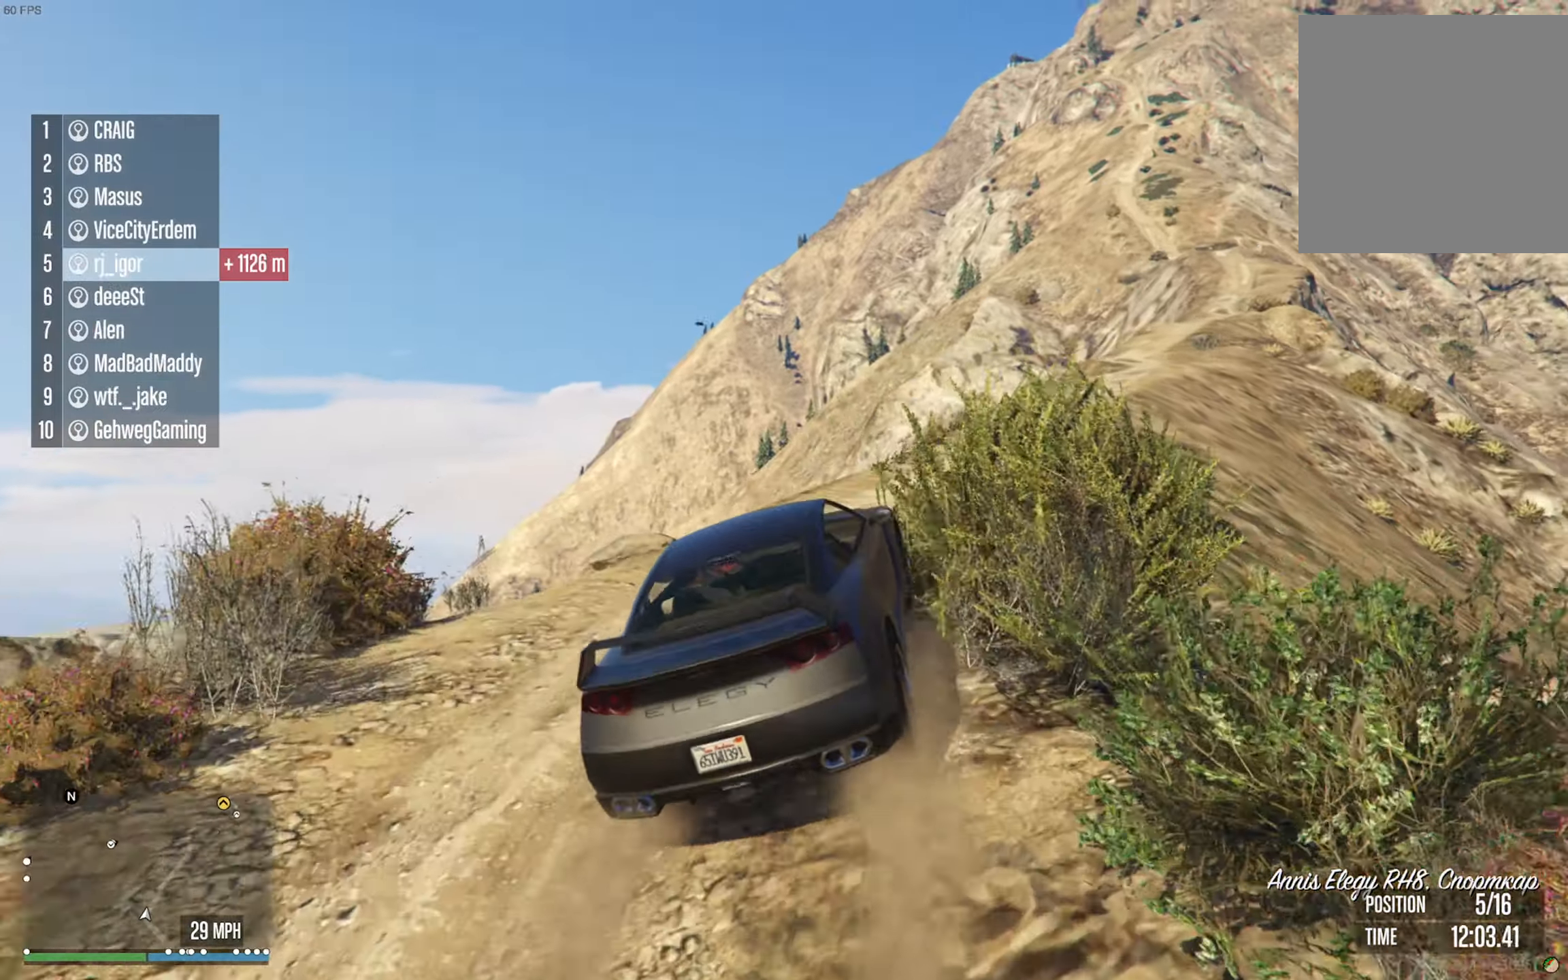
{"dt_ms": 500, "buttons": ["R2"], "left_stick": "down-right", "right_stick": "center", "events": [[116, "left_stick", "down-right"], [250, "left_stick", "center"], [433, "left_stick", "down-right"]]}
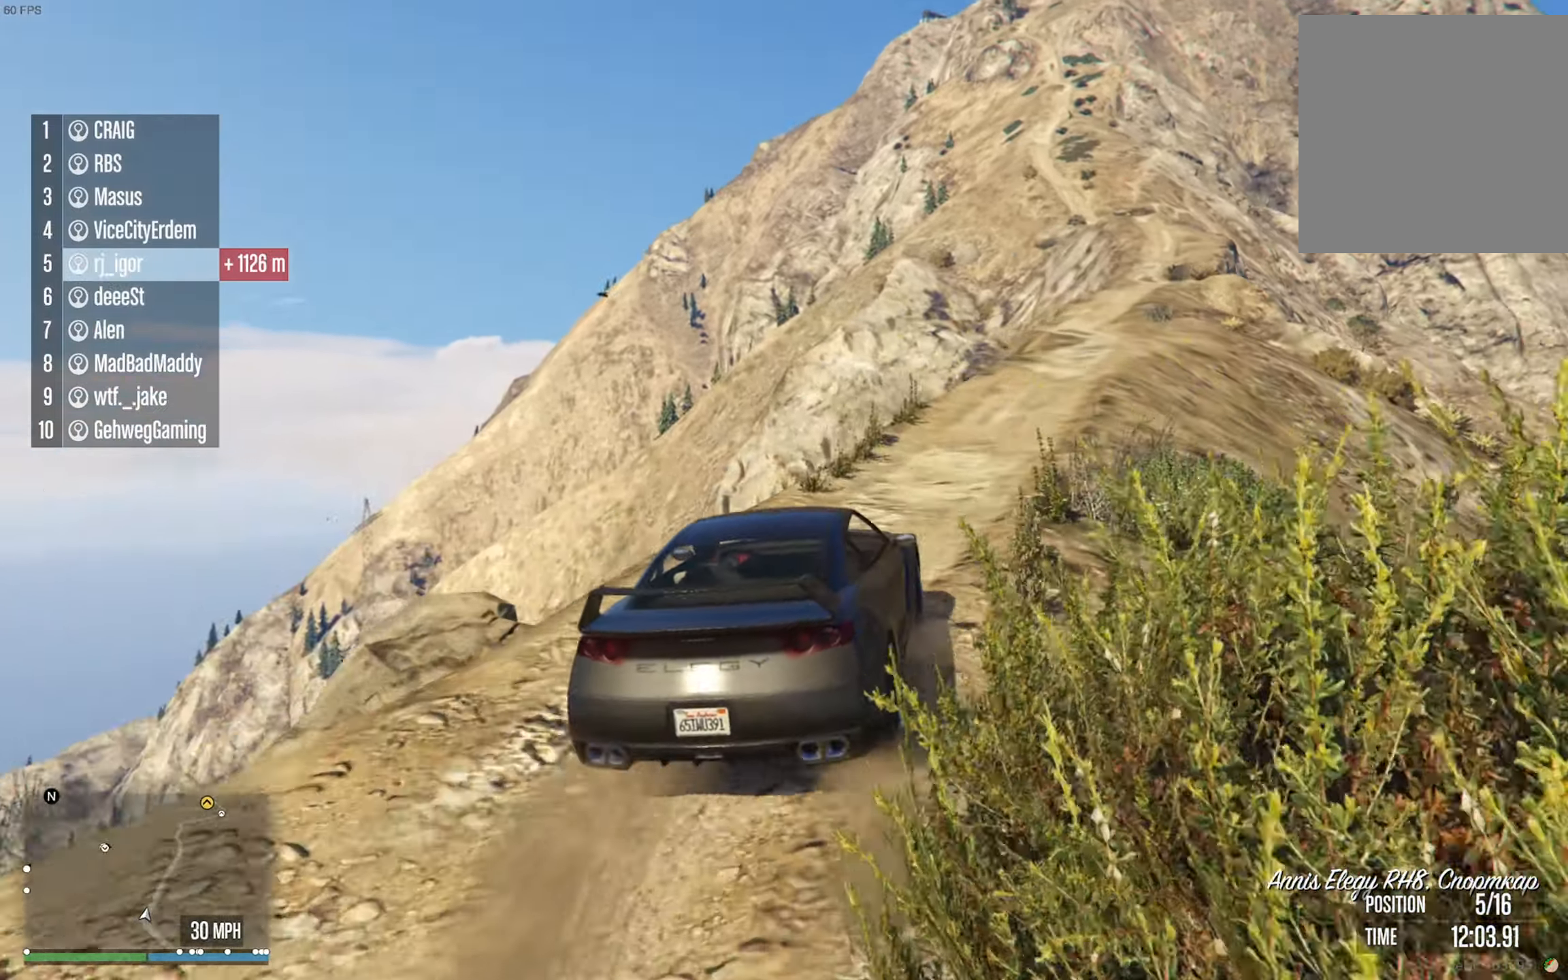
{"dt_ms": 500, "buttons": ["R2"], "left_stick": "down-right", "right_stick": "center", "events": [[66, "left_stick", "center"], [200, "left_stick", "down-right"], [250, "left_stick", "center"], [500, "left_stick", "down-right"]]}
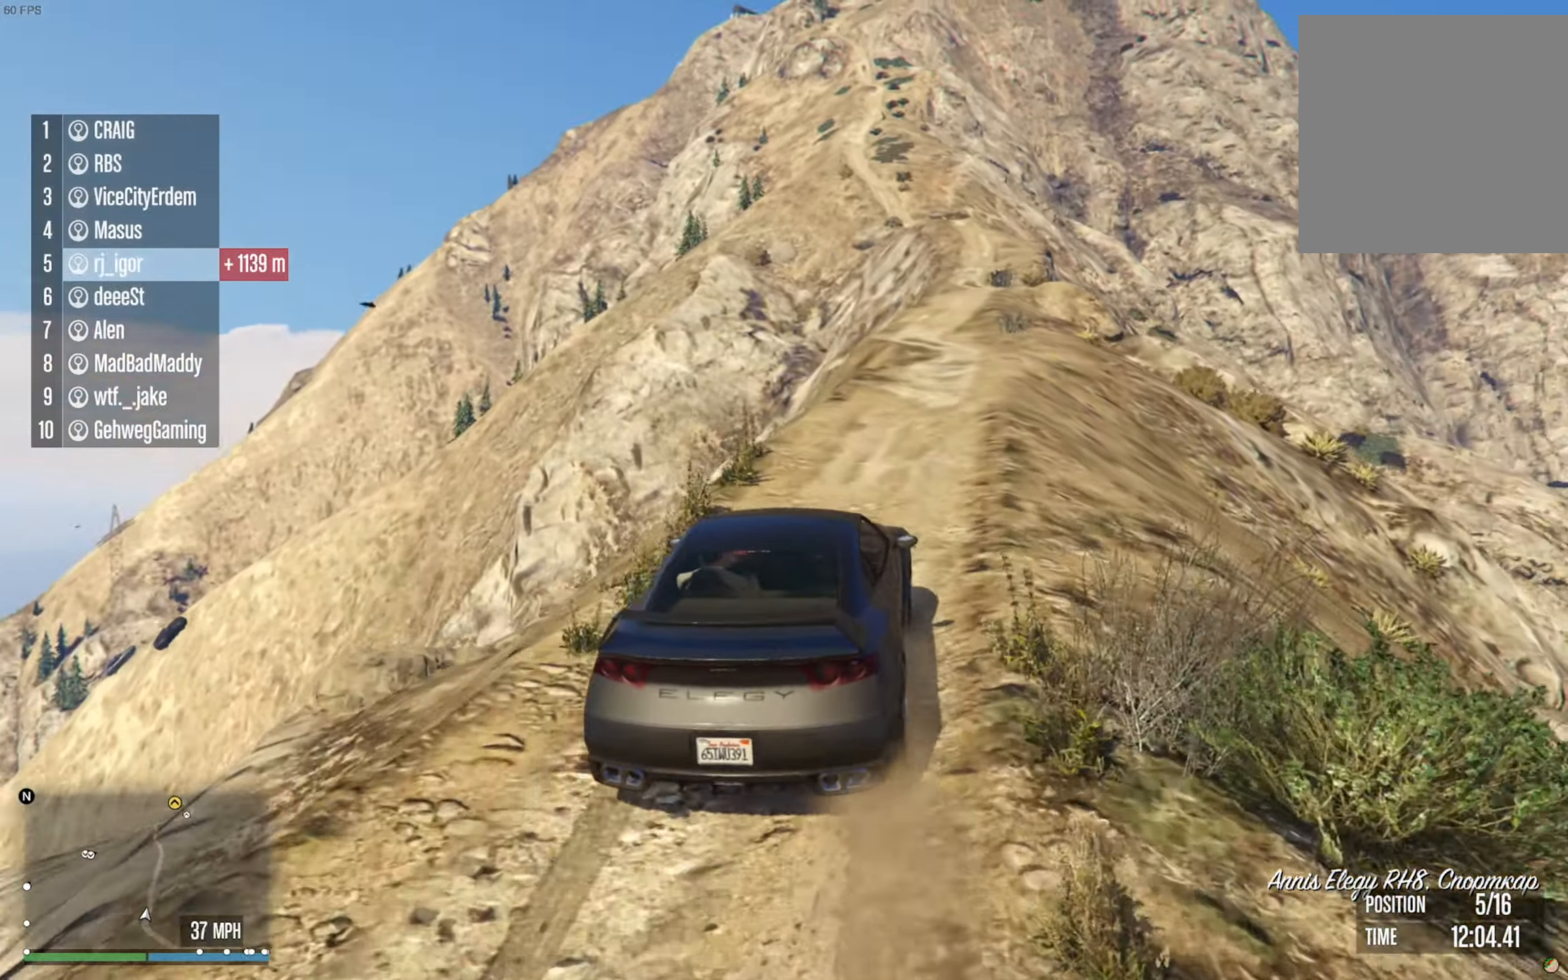
{"dt_ms": 500, "buttons": ["R2"], "left_stick": "center", "right_stick": "center", "events": [[100, "left_stick", "center"]]}
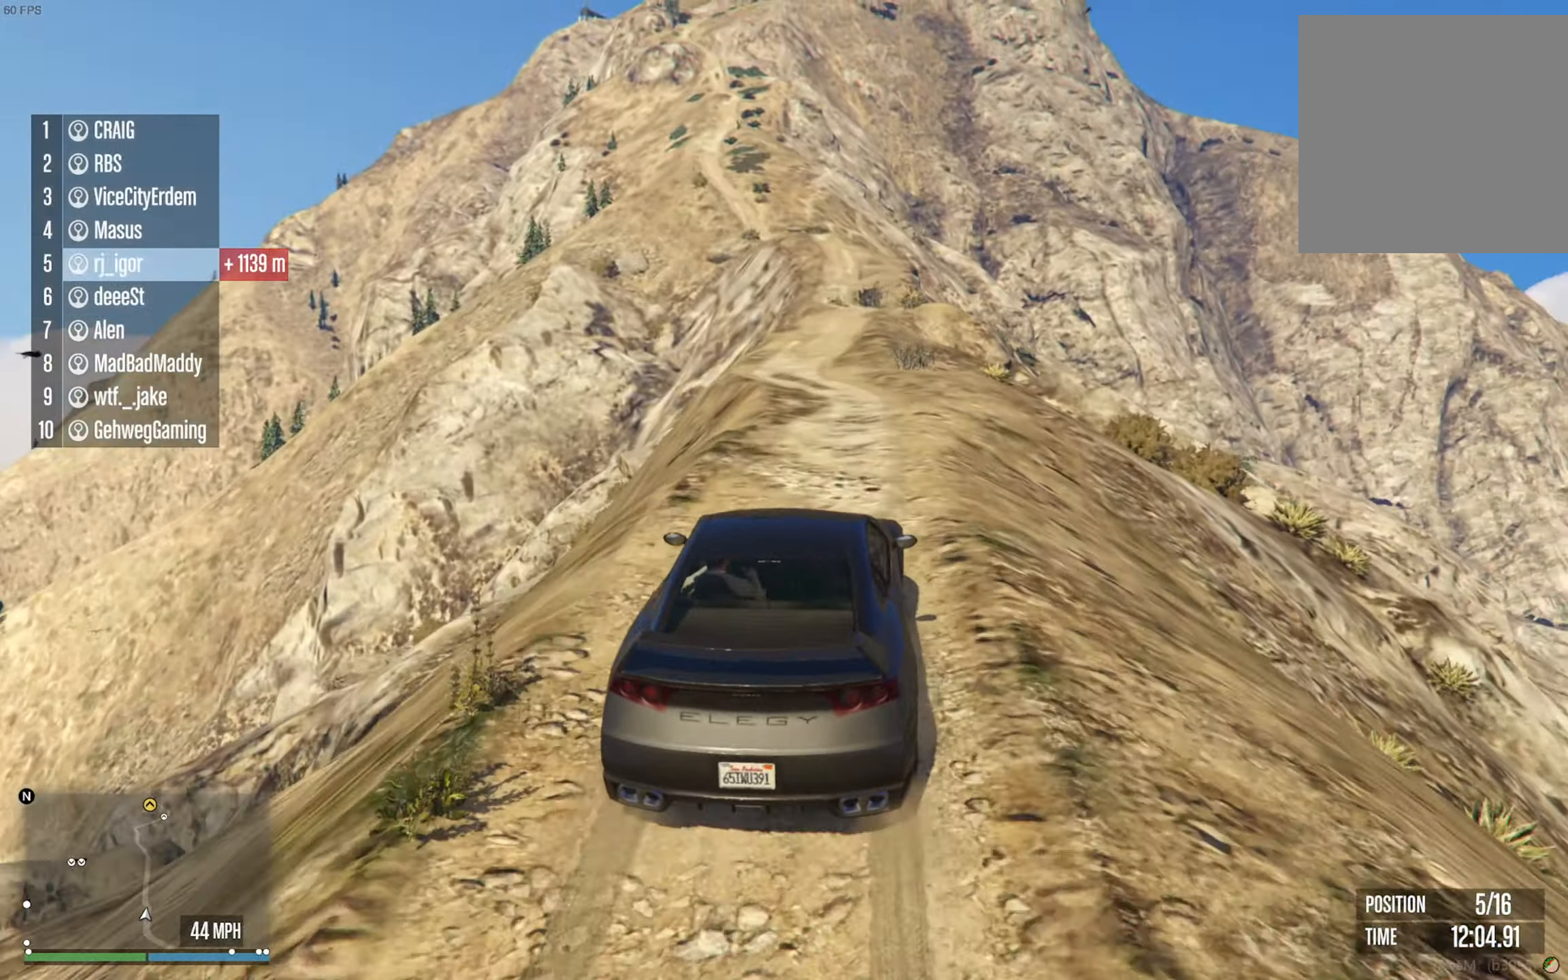
{"dt_ms": 500, "buttons": ["R2"], "left_stick": "center", "right_stick": "center", "events": [[250, "left_stick", "left"], [383, "left_stick", "center"]]}
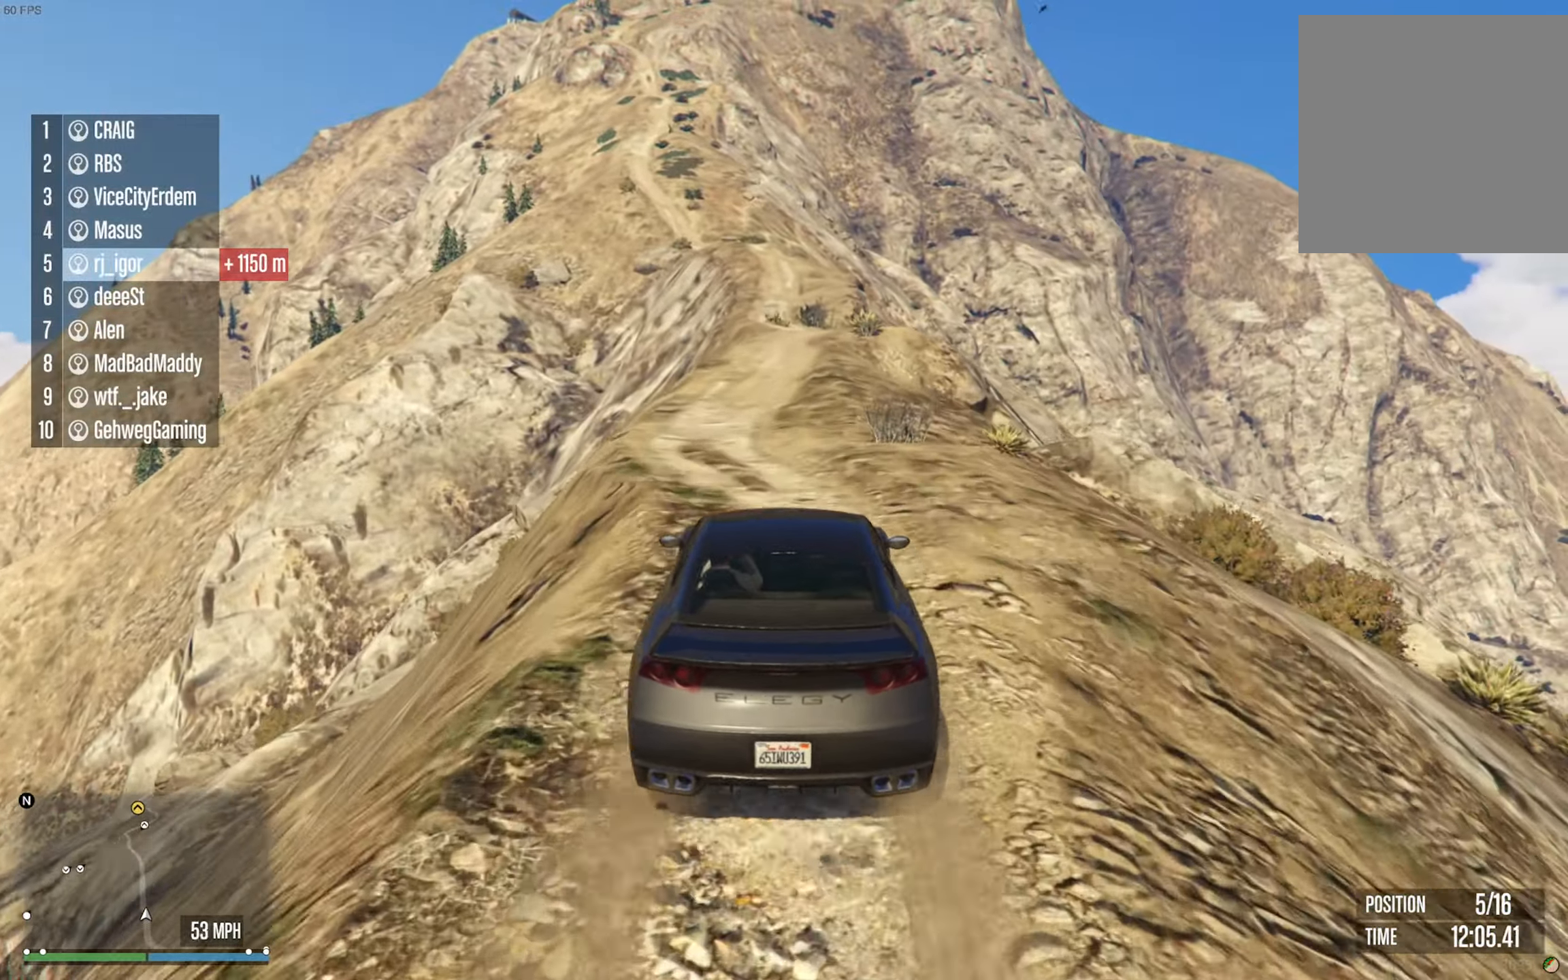
{"dt_ms": 500, "buttons": ["R2"], "left_stick": "center", "right_stick": "center", "events": [[300, "left_stick", "down-right"], [400, "left_stick", "center"]]}
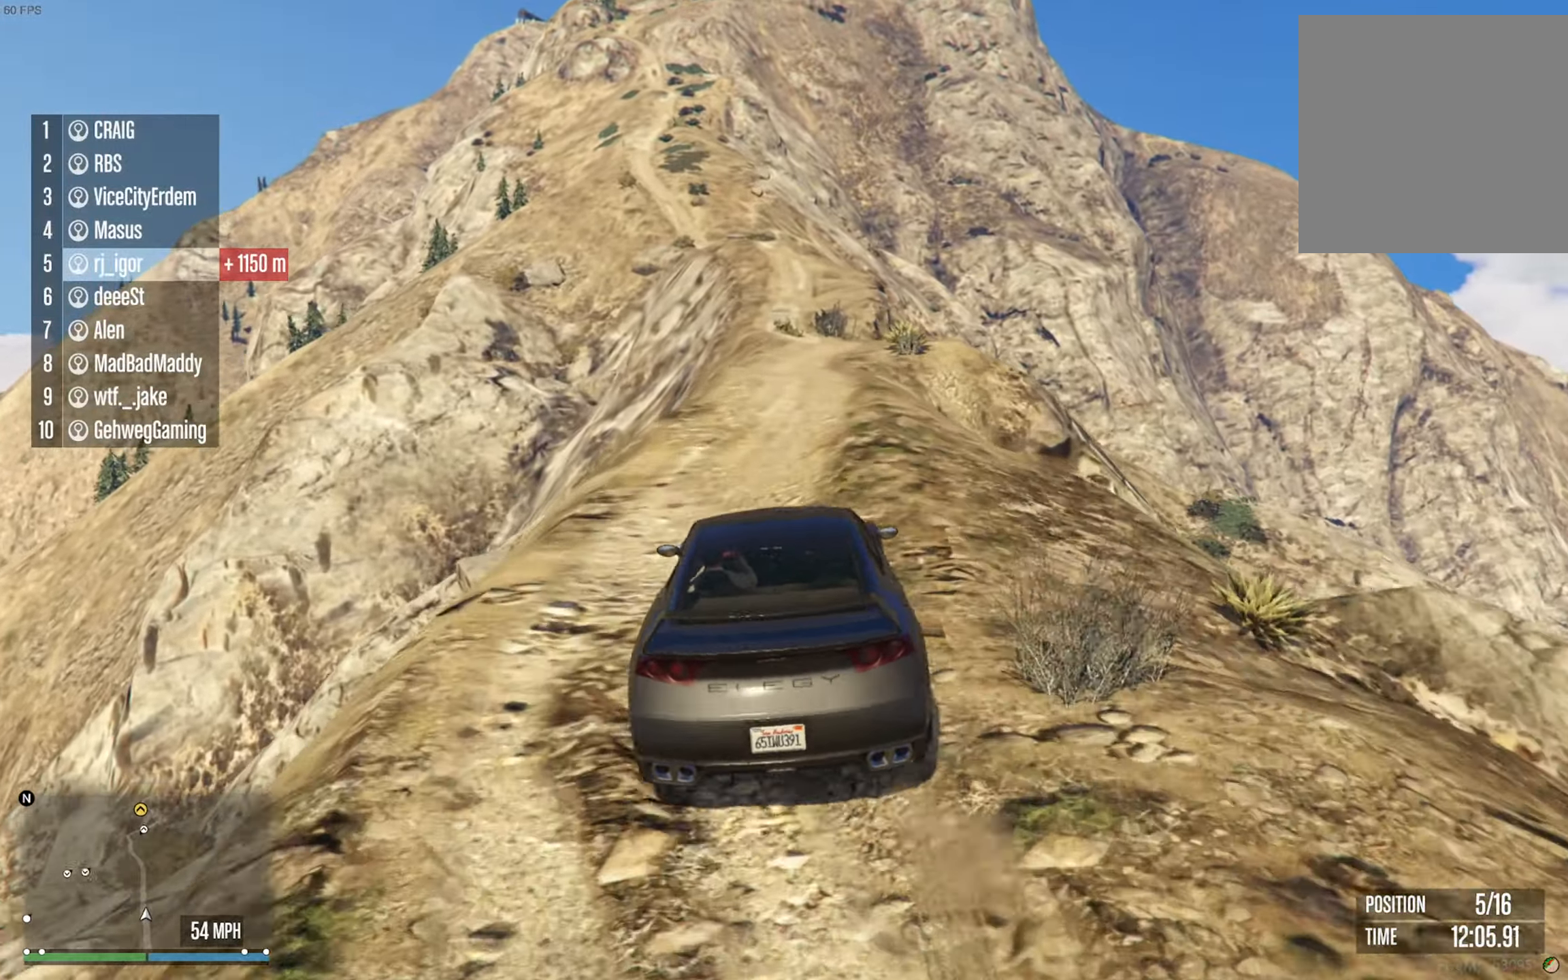
{"dt_ms": 500, "buttons": ["R2"], "left_stick": "center", "right_stick": "center", "events": [[350, "left_stick", "right"], [466, "left_stick", "center"]]}